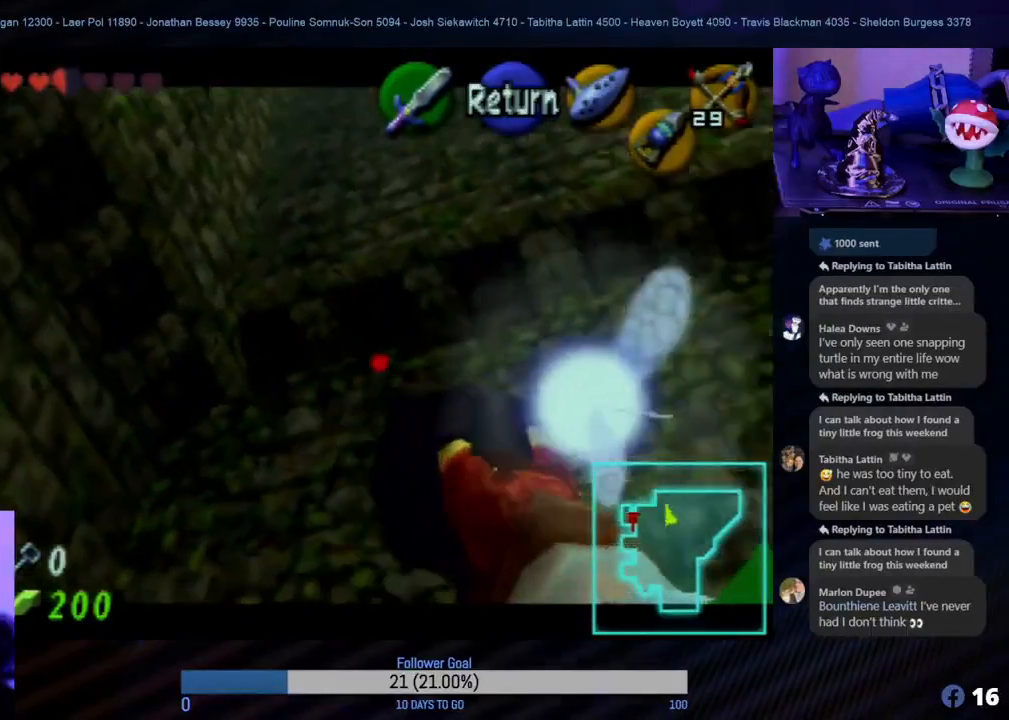
Gameplay with a controller (Nintendo layout); each line is a JSON object with the inputs held at the frame after it. "events" lists button and stick changes between this image and that frame as [ms after this image, input, new state], when the widget could be followed in between. Not read: L1 L3 R3.
{"buttons": [], "left_stick": "up-right", "events": [[400, "left_stick", "up-right"]]}
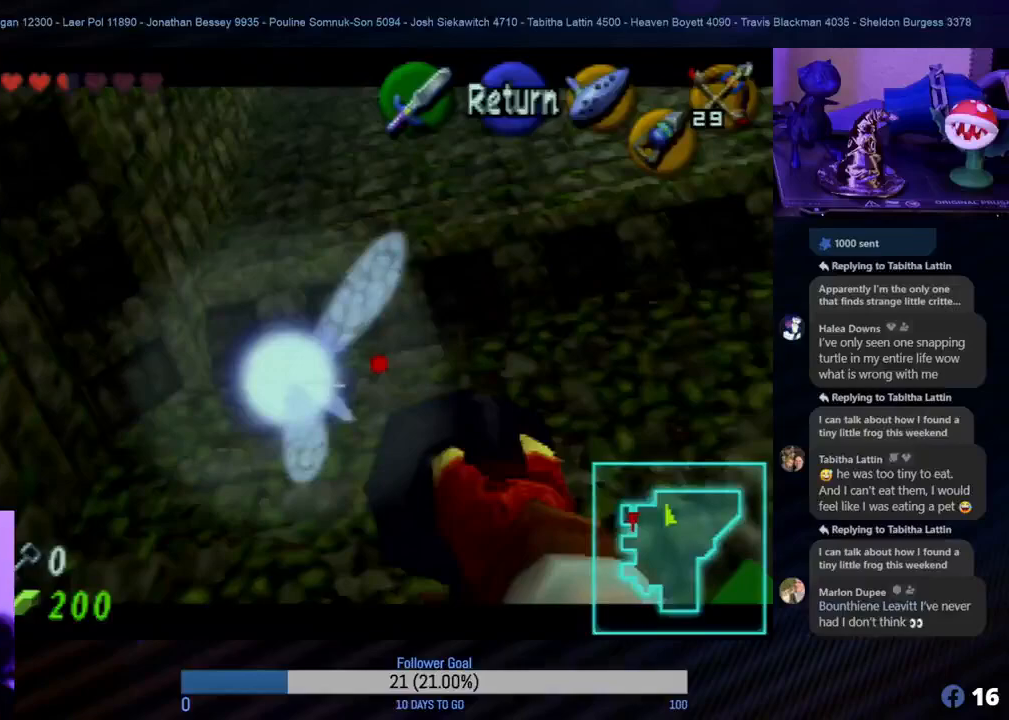
{"buttons": [], "left_stick": "center", "events": [[133, "left_stick", "center"]]}
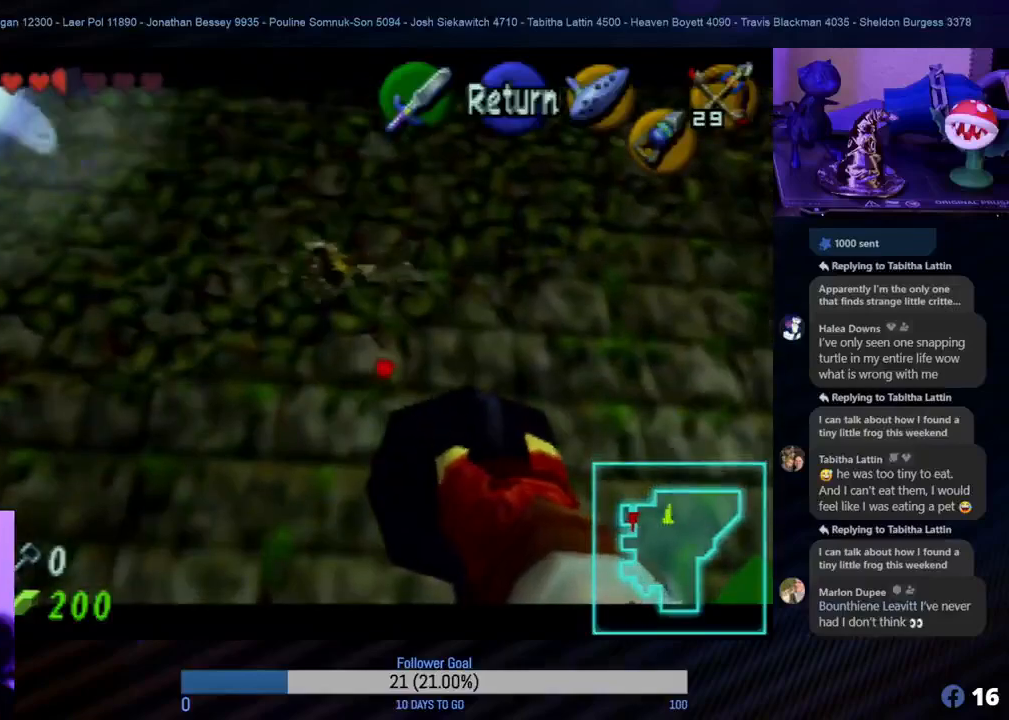
{"buttons": [], "left_stick": "center", "events": [[117, "left_stick", "down"], [217, "left_stick", "center"]]}
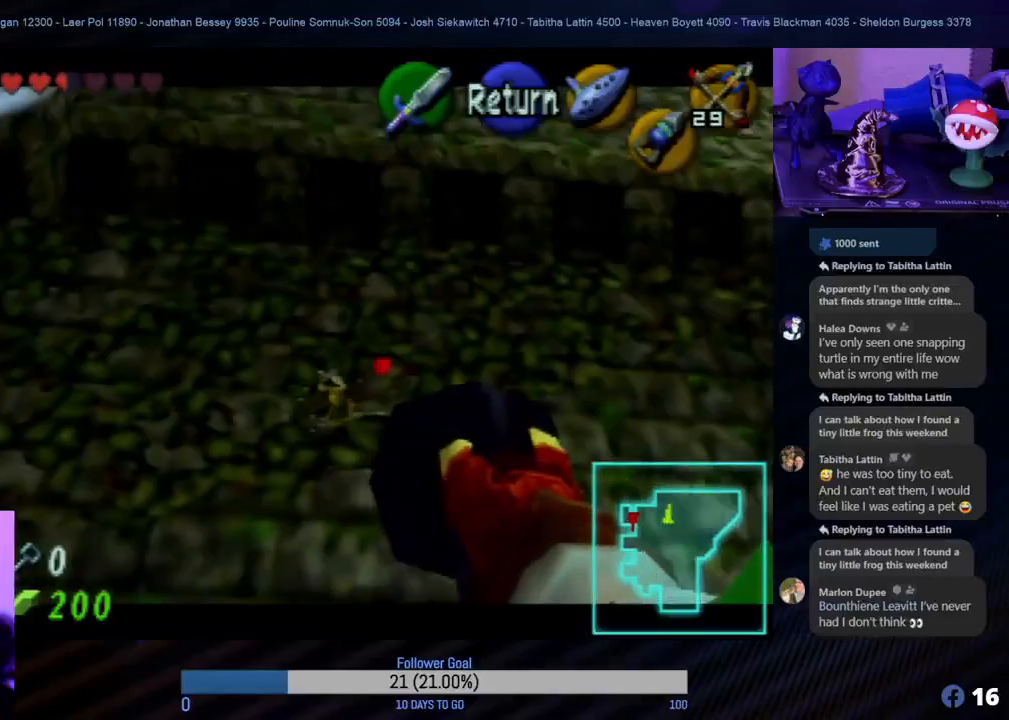
{"buttons": [], "left_stick": "center", "events": [[83, "left_stick", "down-left"], [150, "left_stick", "center"]]}
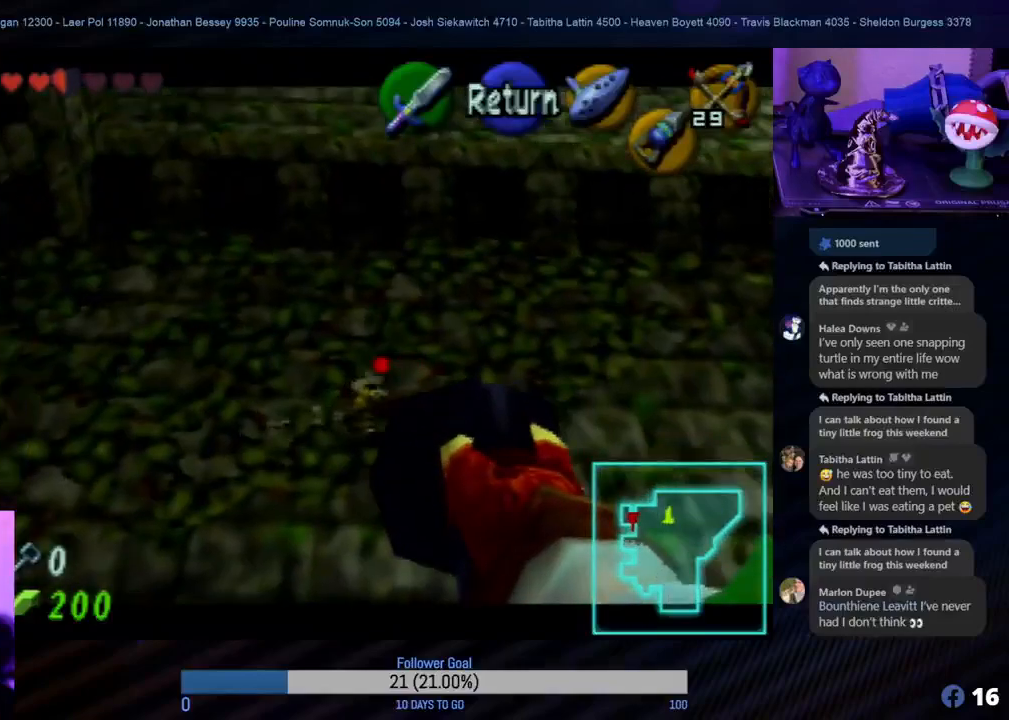
{"buttons": ["C_DOWN"], "left_stick": "center", "events": [[117, "left_stick", "up"], [183, "left_stick", "center"], [450, "C_DOWN", "down"]]}
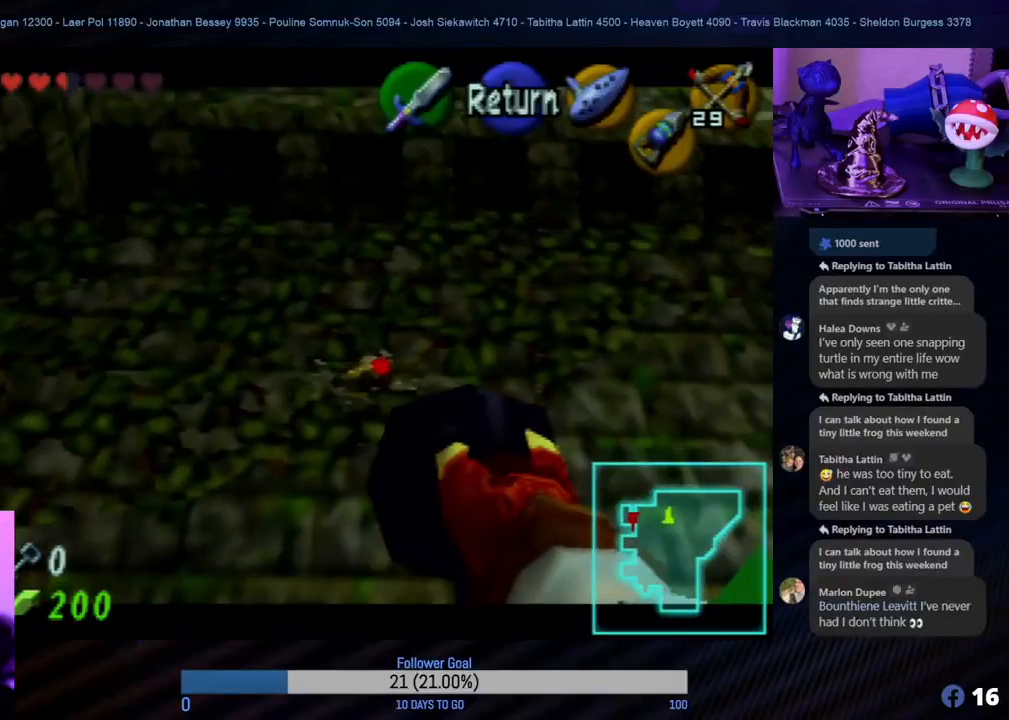
{"buttons": [], "left_stick": "center", "events": [[50, "C_DOWN", "up"]]}
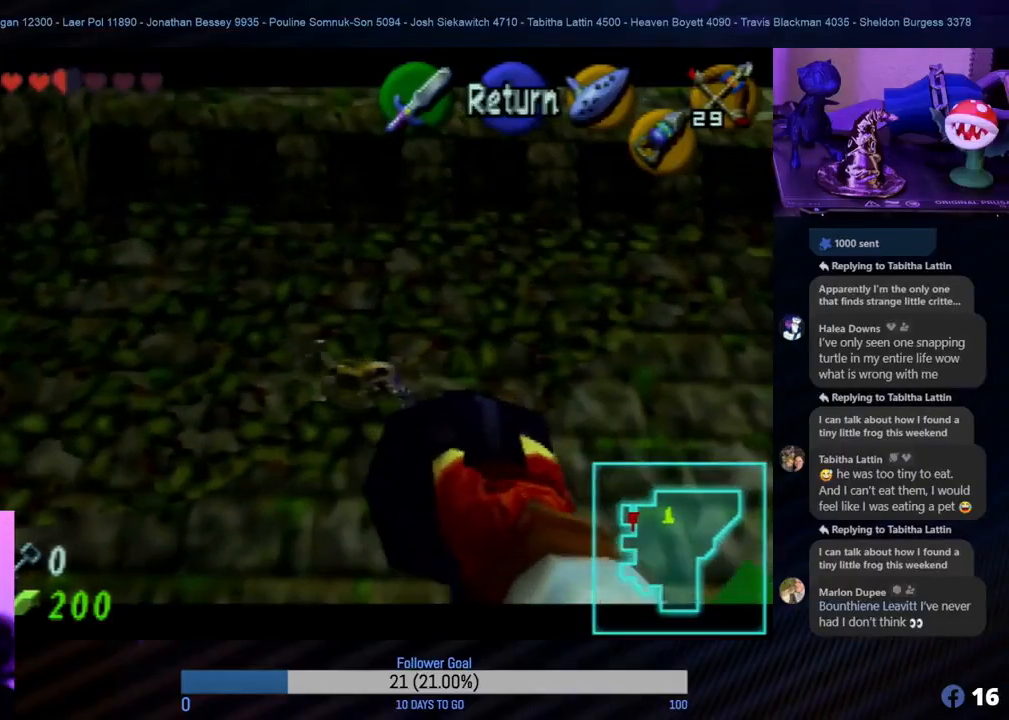
{"buttons": [], "left_stick": "center", "events": []}
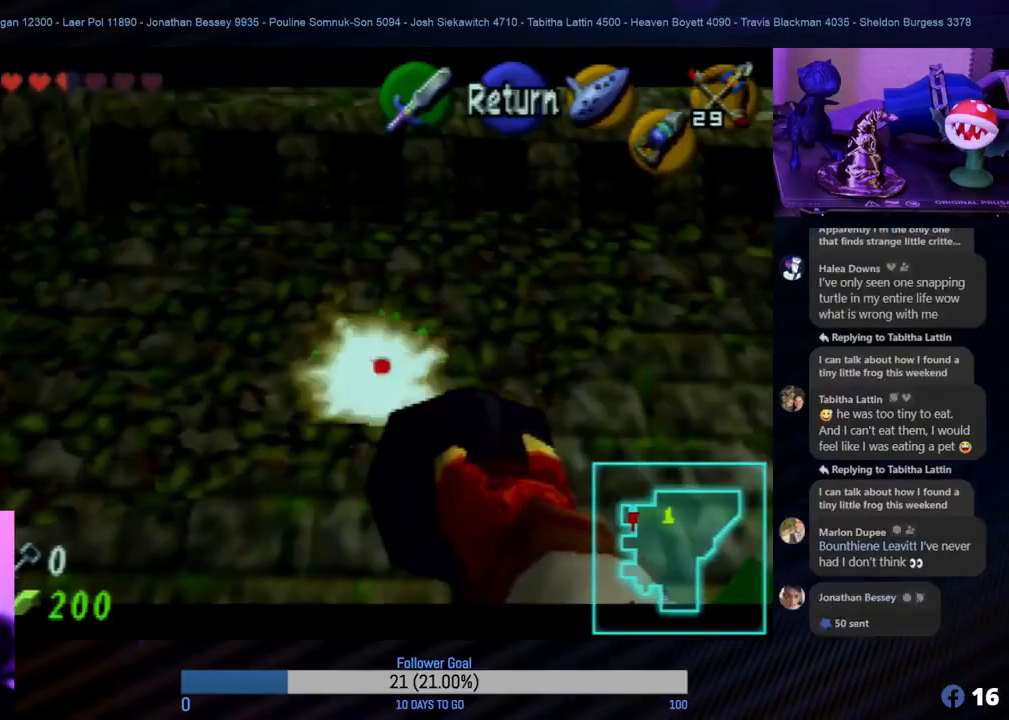
{"buttons": [], "left_stick": "center", "events": []}
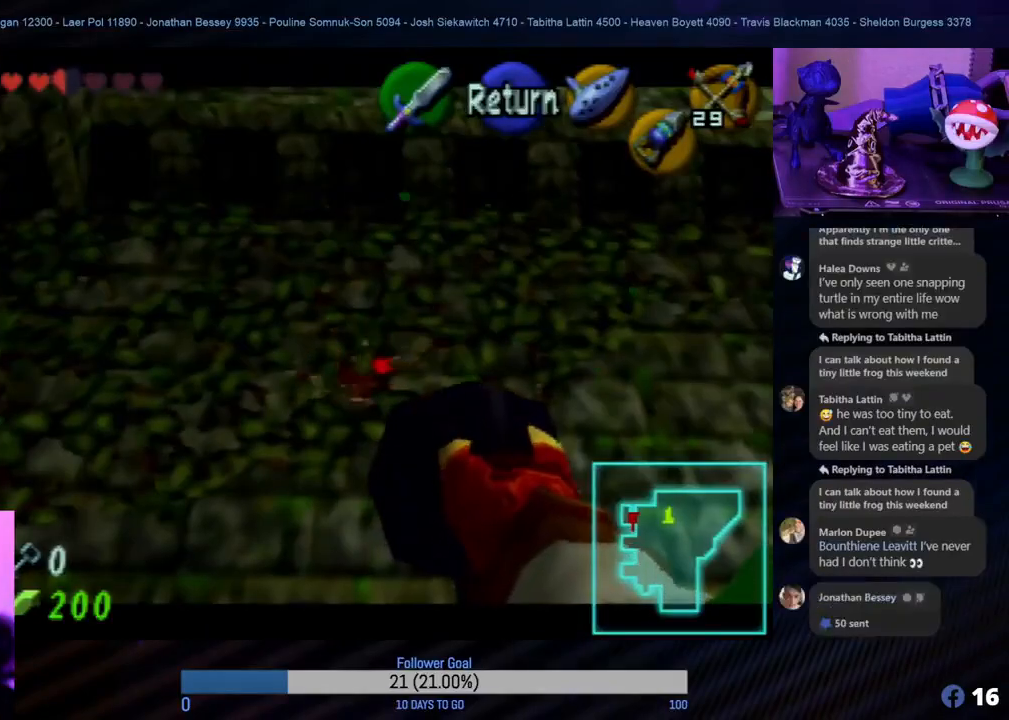
{"buttons": [], "left_stick": "center", "events": []}
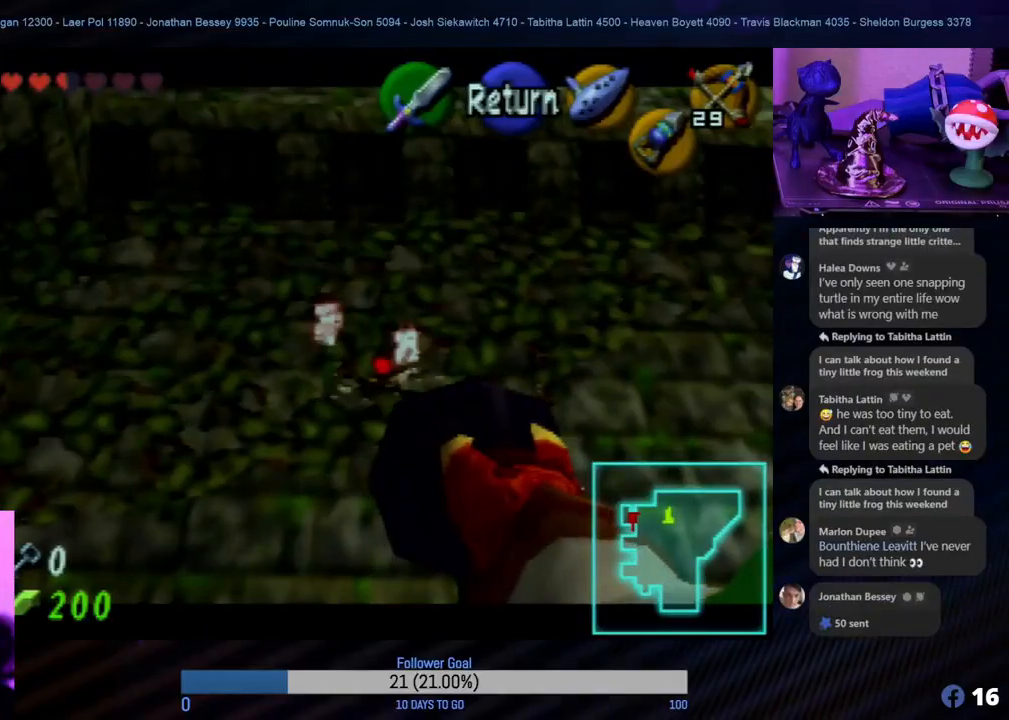
{"buttons": [], "left_stick": "center", "events": []}
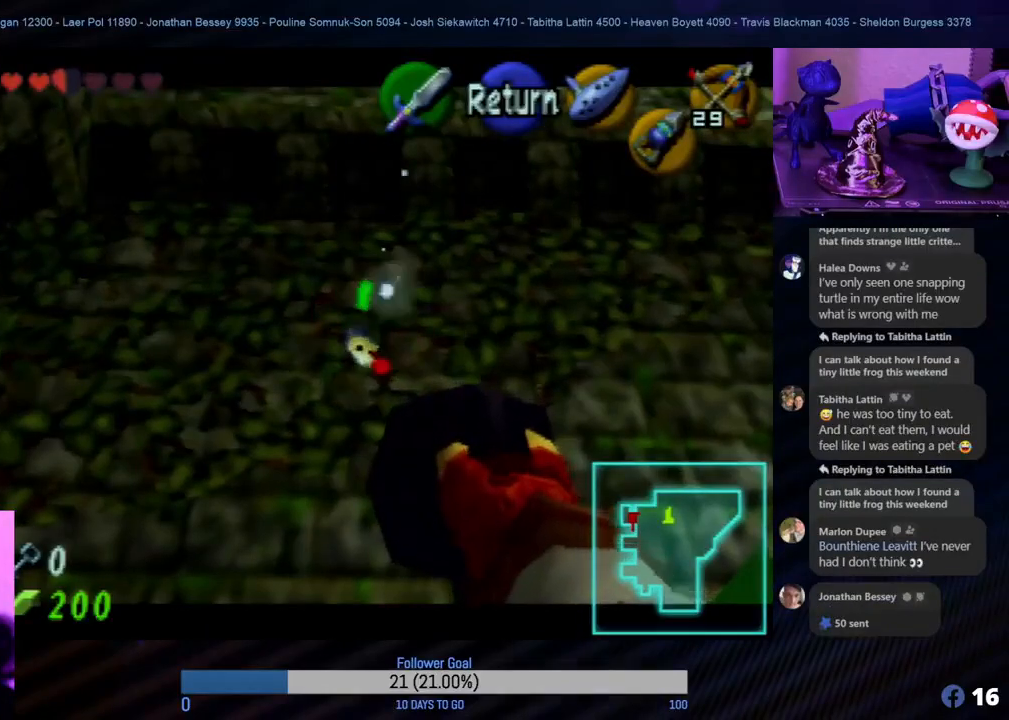
{"buttons": [], "left_stick": "center", "events": []}
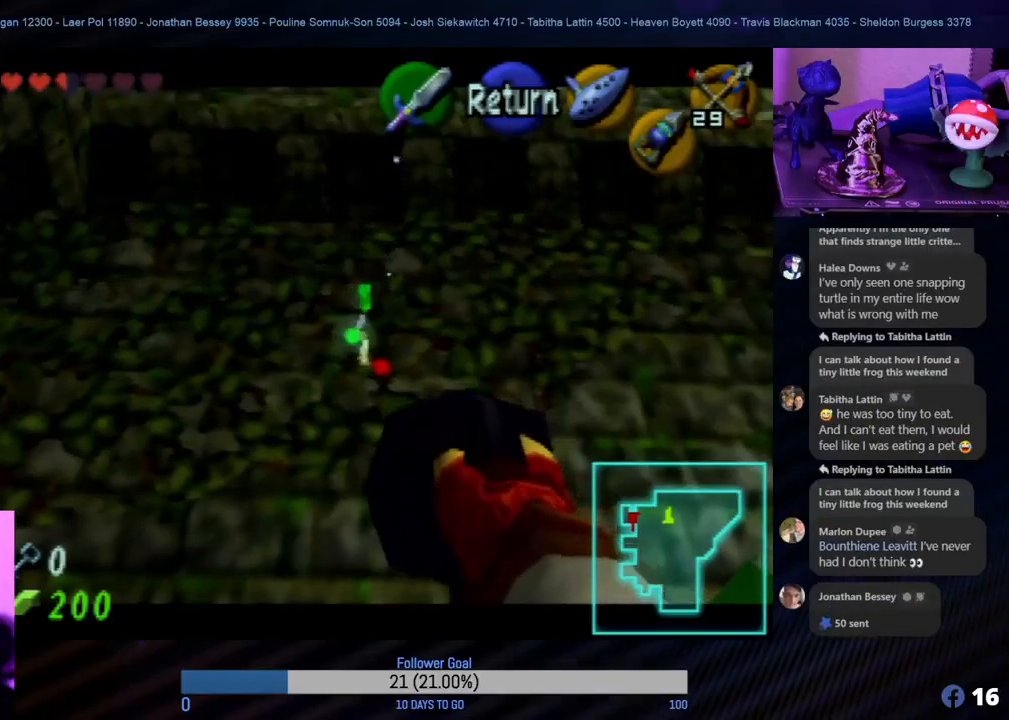
{"buttons": [], "left_stick": "center", "events": [[33, "C_DOWN", "down"], [150, "C_DOWN", "up"]]}
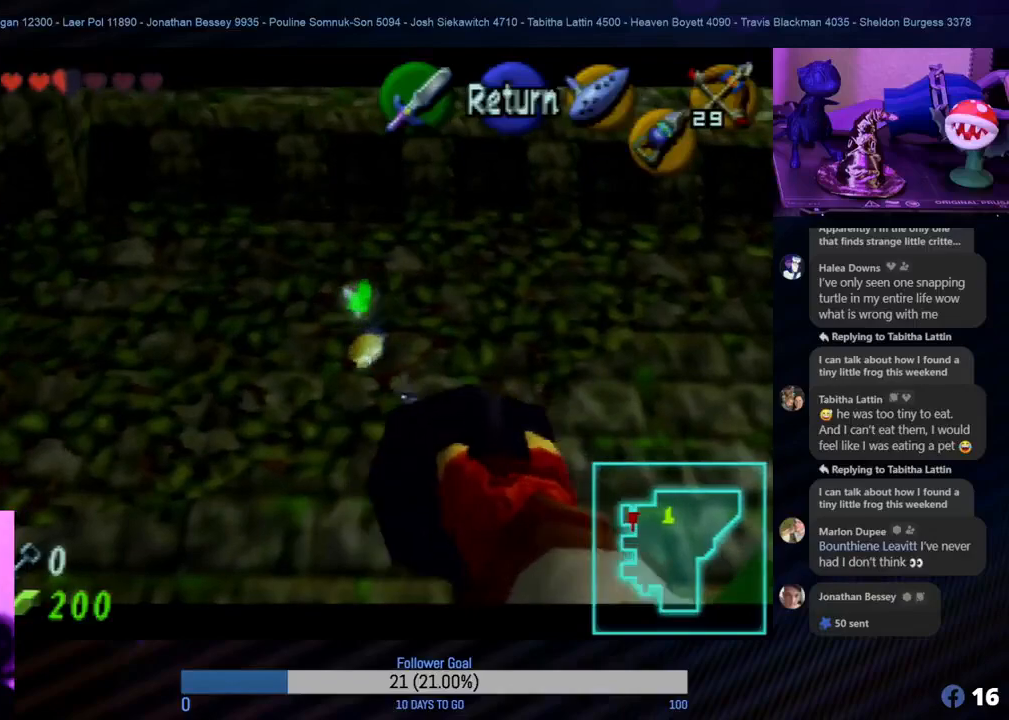
{"buttons": [], "left_stick": "center", "events": []}
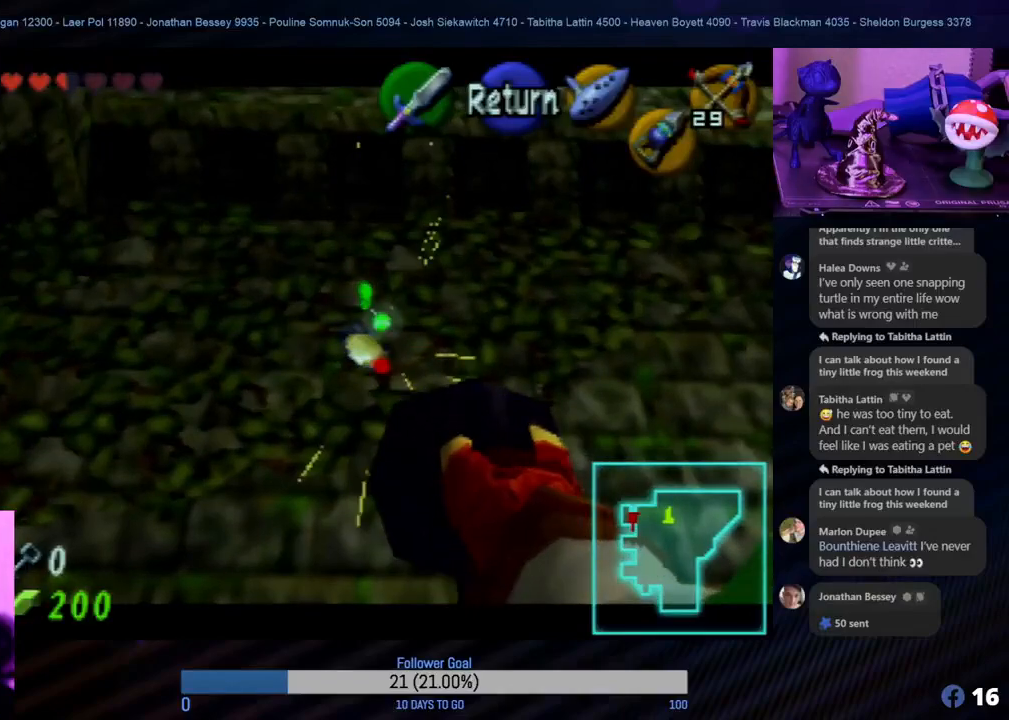
{"buttons": [], "left_stick": "center", "events": []}
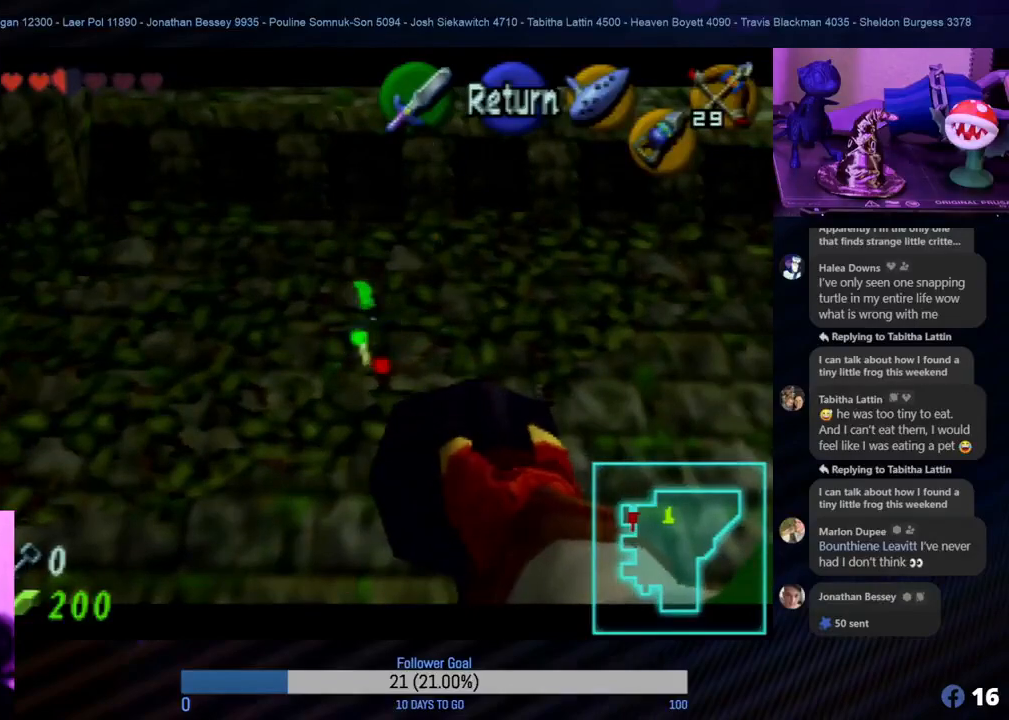
{"buttons": [], "left_stick": "center", "events": []}
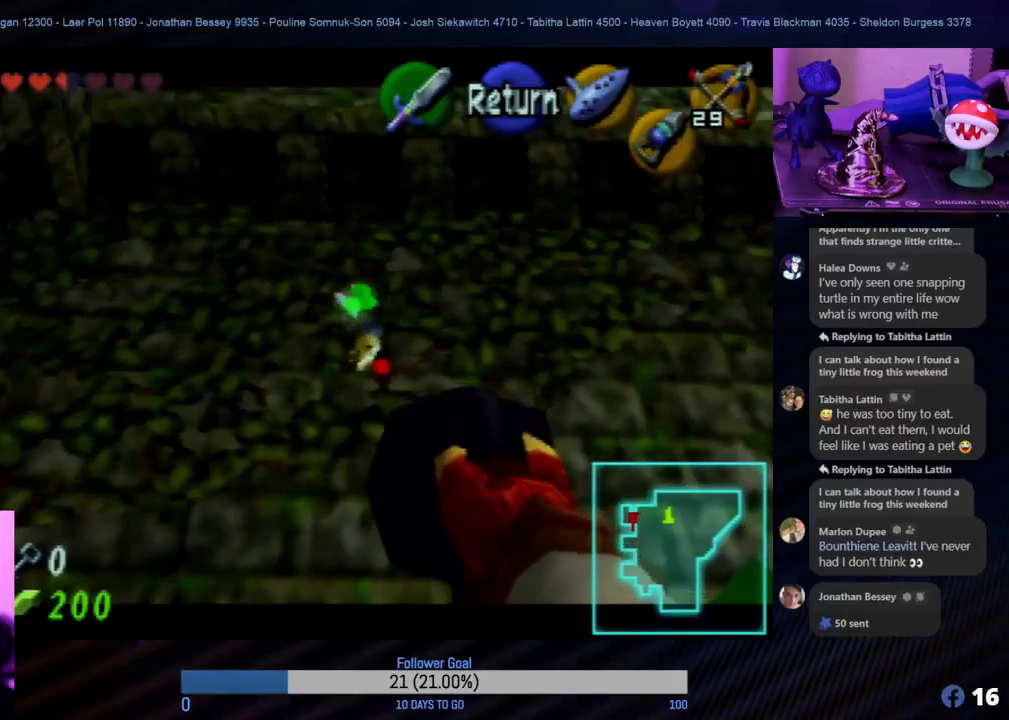
{"buttons": [], "left_stick": "center", "events": []}
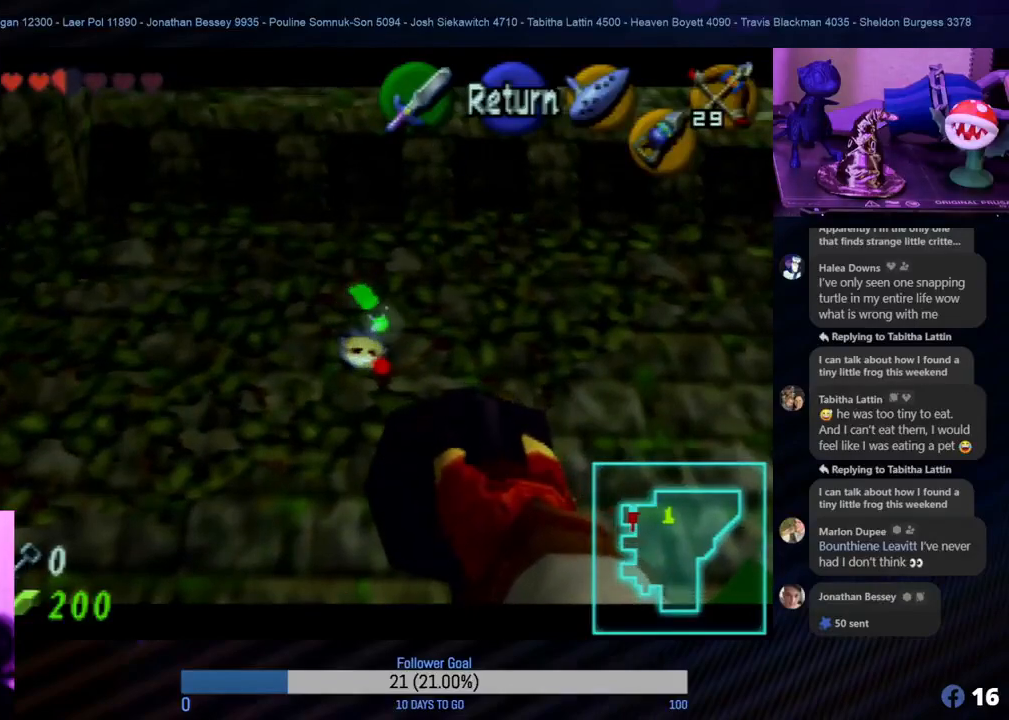
{"buttons": [], "left_stick": "center", "events": [[300, "left_stick", "down"], [367, "left_stick", "center"]]}
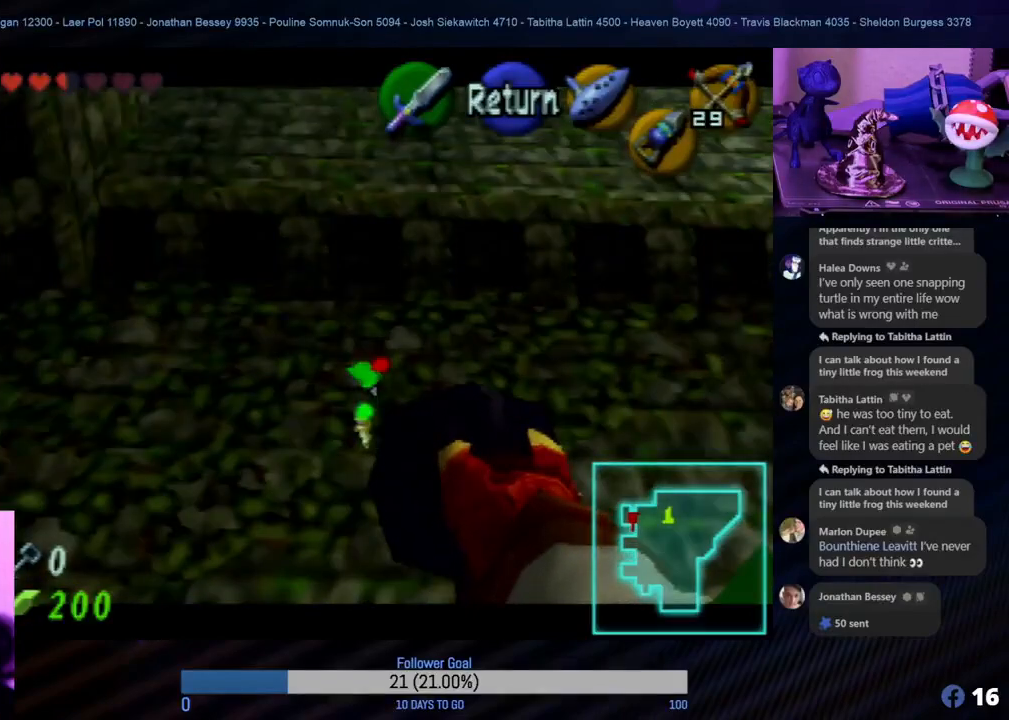
{"buttons": [], "left_stick": "center", "events": [[383, "left_stick", "up"], [450, "left_stick", "center"]]}
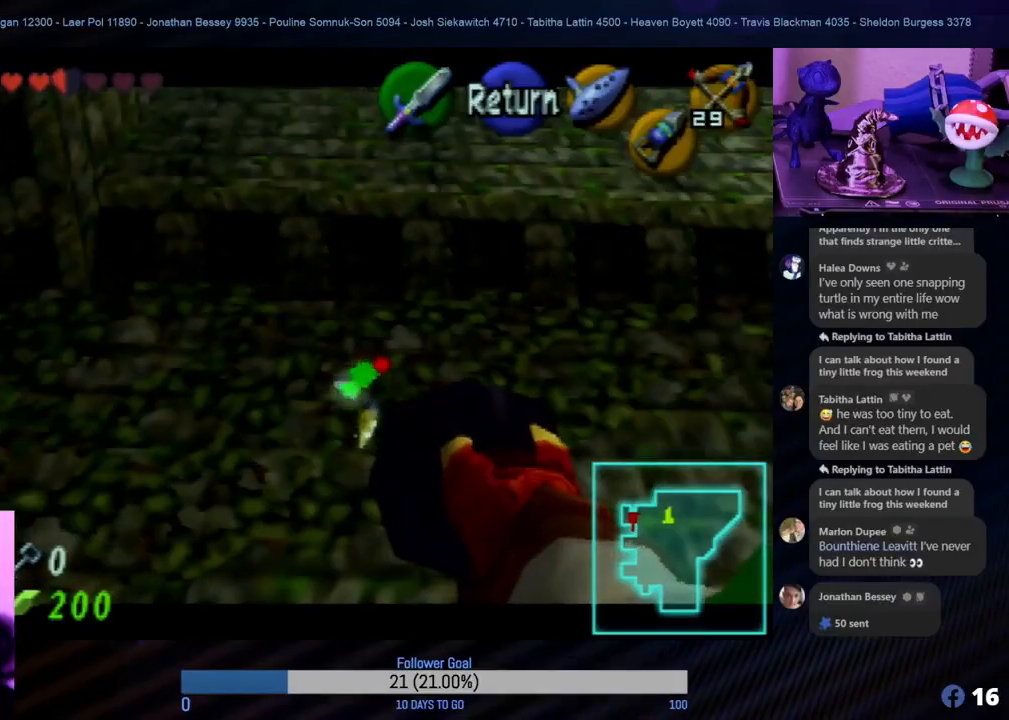
{"buttons": [], "left_stick": "center", "events": []}
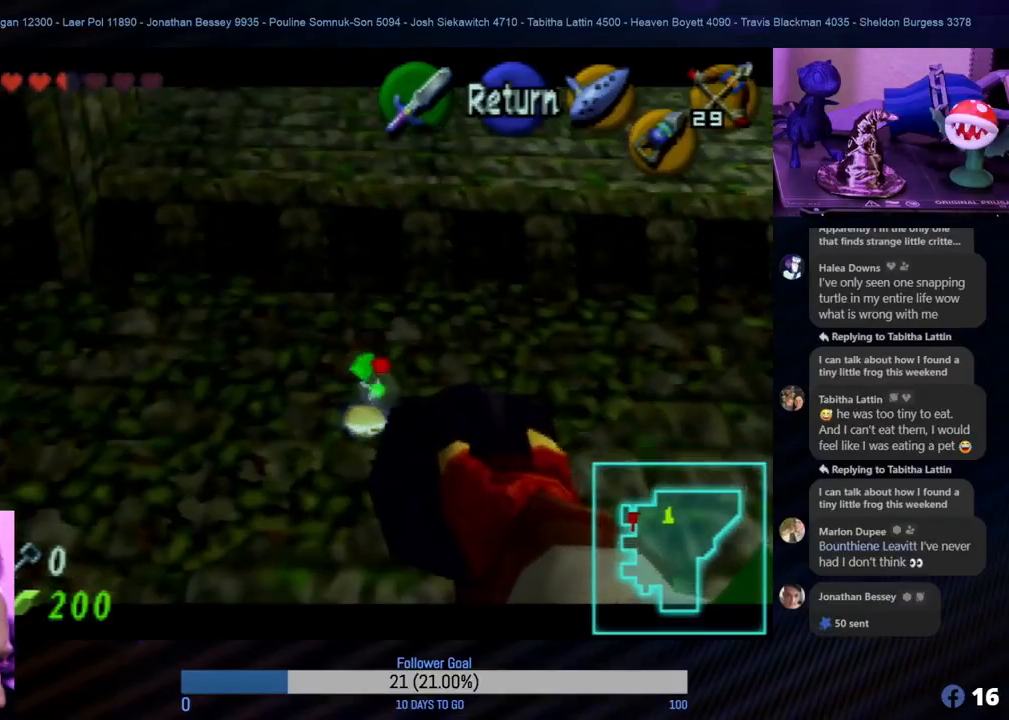
{"buttons": [], "left_stick": "center", "events": []}
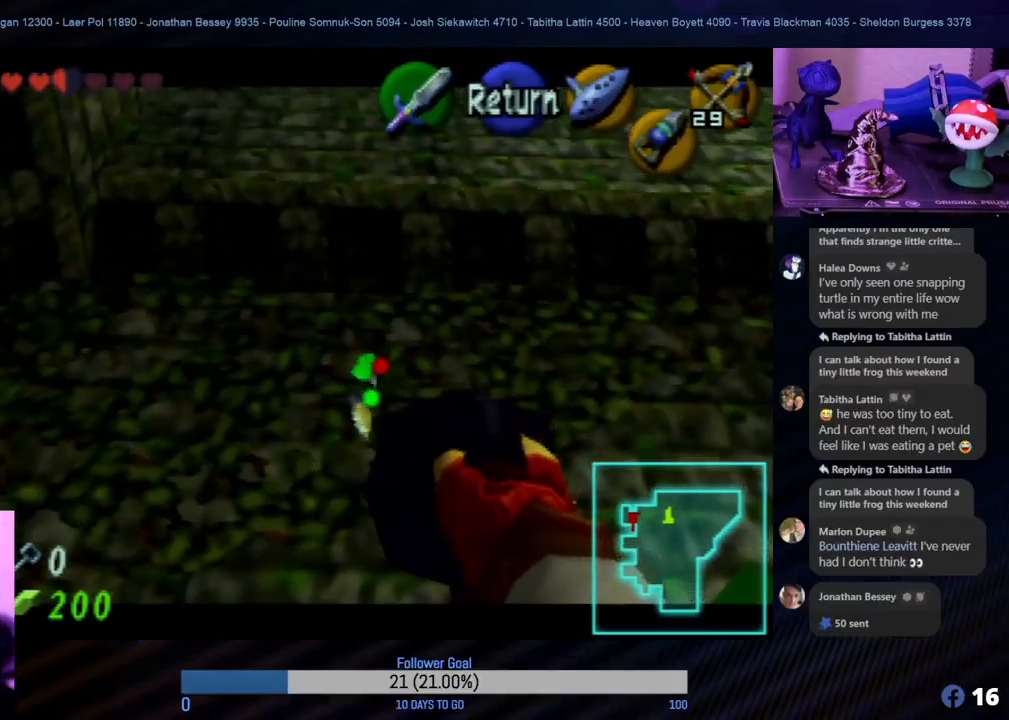
{"buttons": [], "left_stick": "up", "events": [[483, "left_stick", "up"]]}
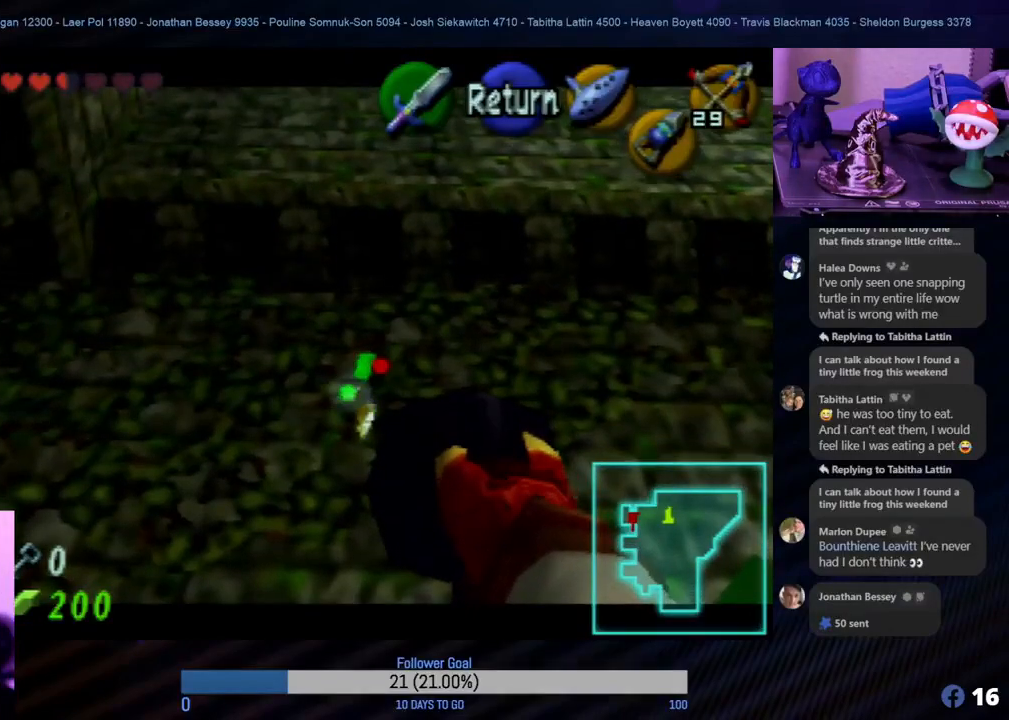
{"buttons": [], "left_stick": "up-left", "events": [[50, "left_stick", "center"], [483, "left_stick", "up-left"]]}
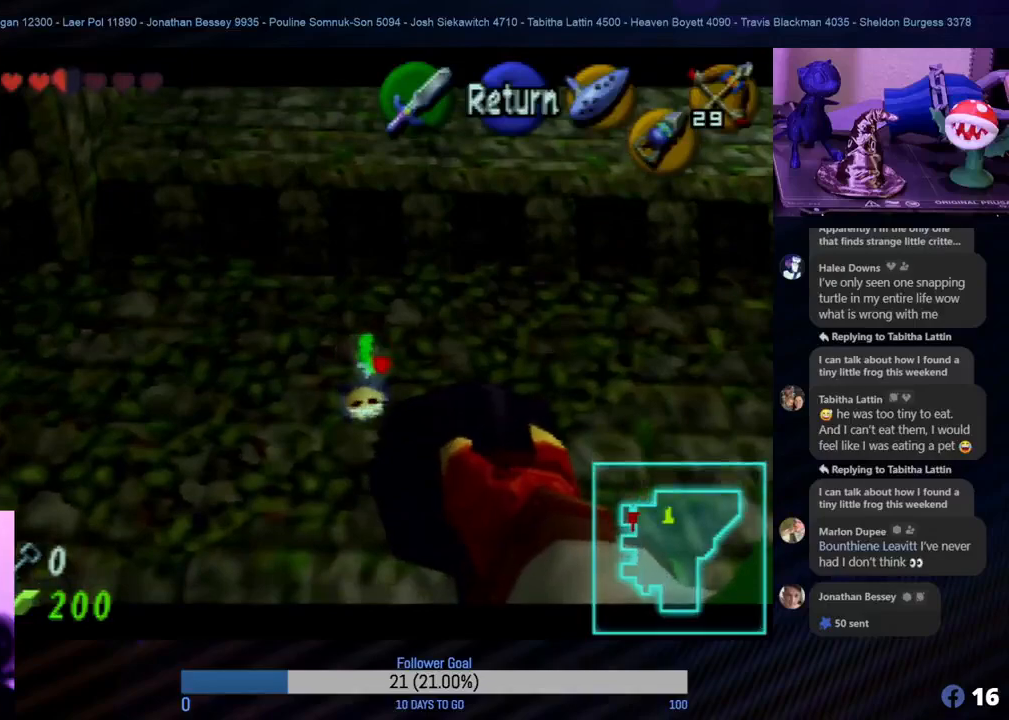
{"buttons": [], "left_stick": "center", "events": [[67, "left_stick", "center"]]}
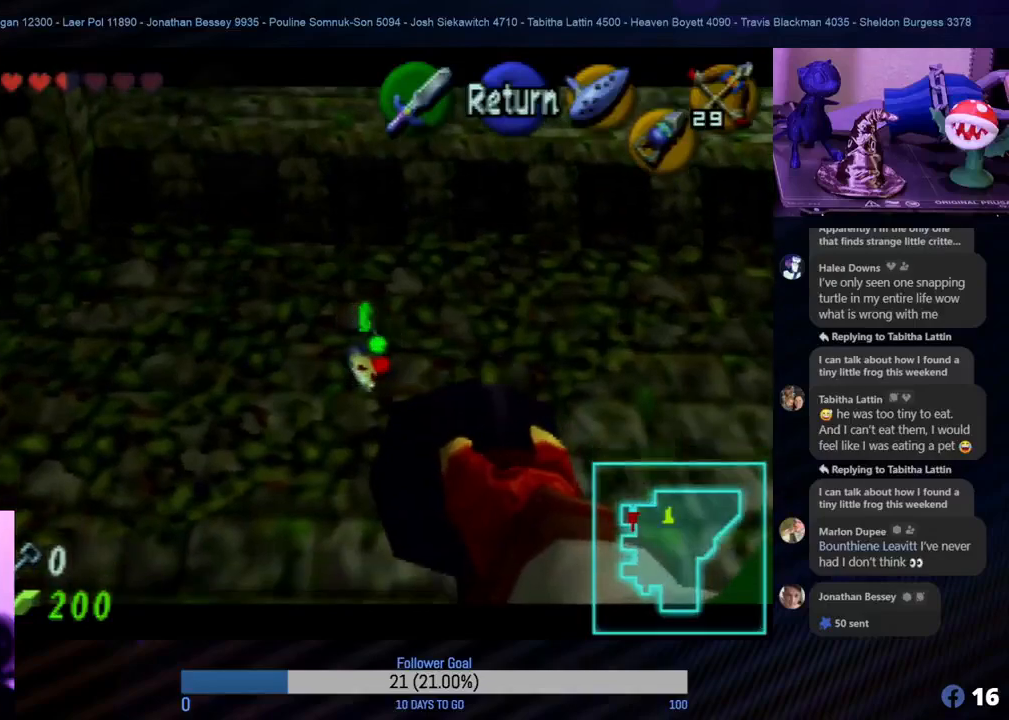
{"buttons": [], "left_stick": "center", "events": [[17, "C_DOWN", "down"], [83, "C_DOWN", "up"]]}
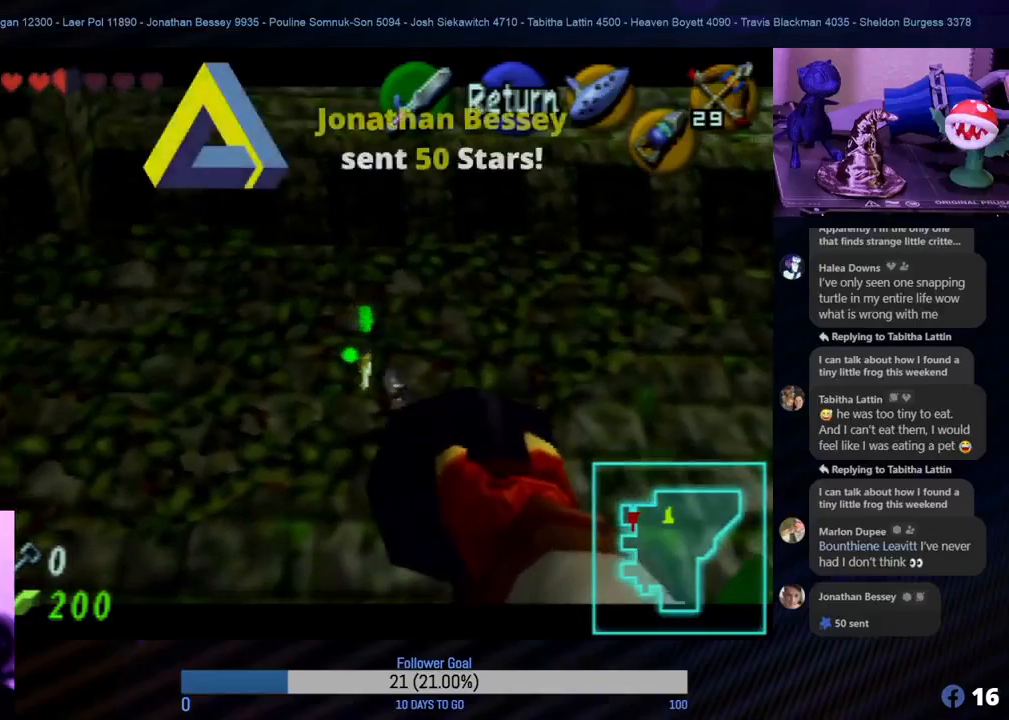
{"buttons": [], "left_stick": "center", "events": []}
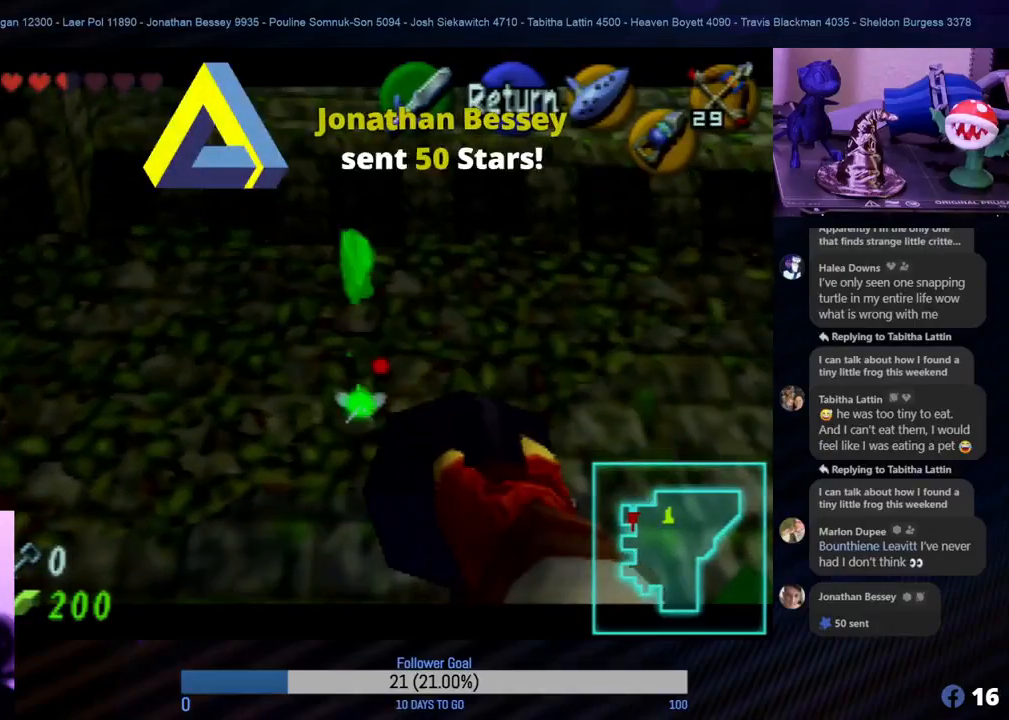
{"buttons": [], "left_stick": "center", "events": []}
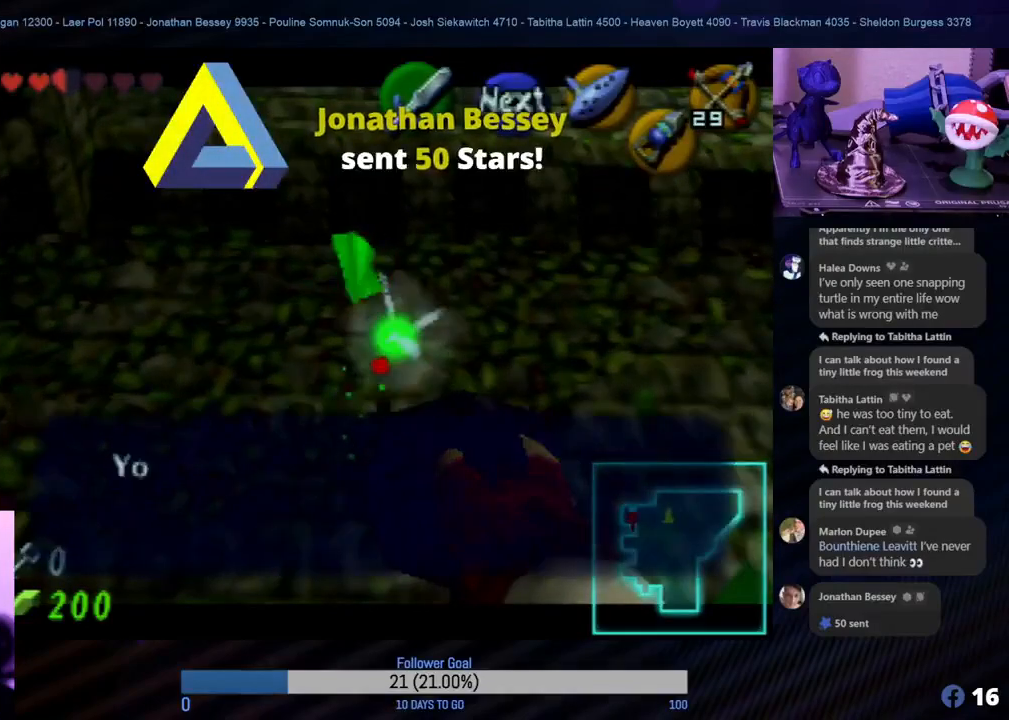
{"buttons": [], "left_stick": "center", "events": [[317, "A", "down"], [433, "A", "up"]]}
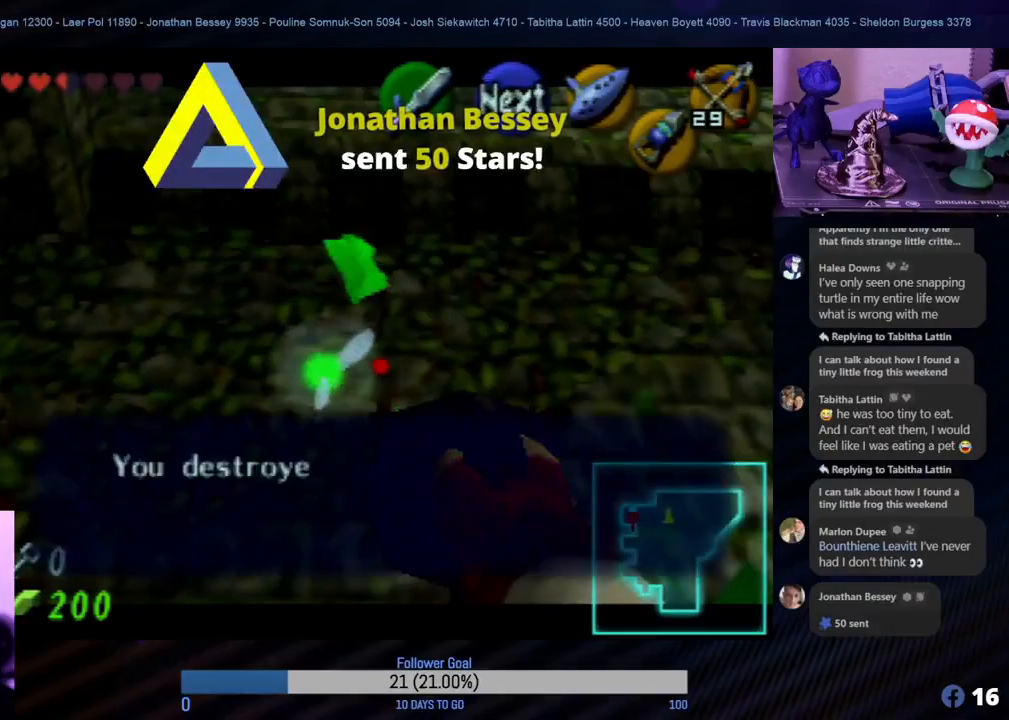
{"buttons": [], "left_stick": "center", "events": []}